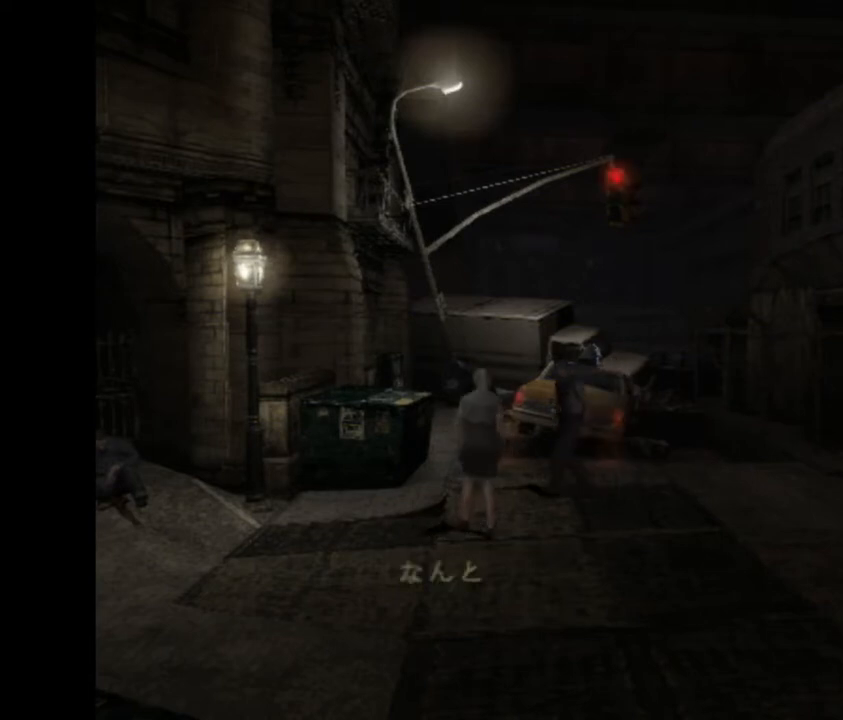
Gameplay with a controller (PlayStation layout); each line is a JSON object with the inputs held at the frame after it. "button_events" lists button changes between this image and that frame as [ms after this image, input, new state], when the widget could be followed in between (sticks are given only as held states). Not read: R3 right_stick.
{"buttons": ["R1"], "left_stick": "left", "button_events": [[33, "SQUARE", "down"], [100, "SQUARE", "up"], [200, "CROSS", "down"], [333, "CROSS", "up"], [433, "CROSS", "down"], [500, "CROSS", "up"]]}
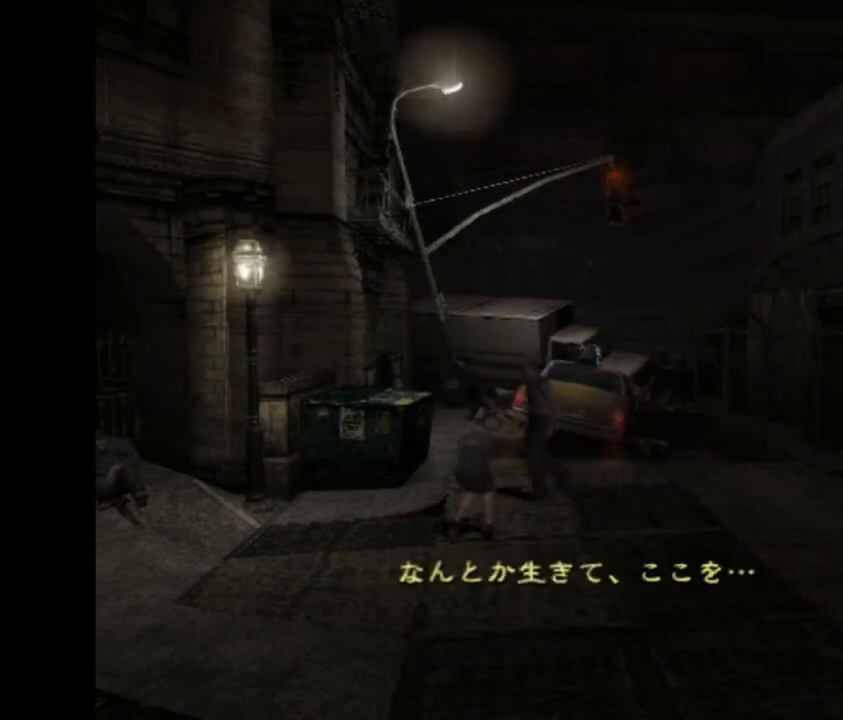
{"buttons": ["R1"], "left_stick": "left", "button_events": [[100, "CROSS", "down"], [200, "CROSS", "up"], [300, "CROSS", "down"], [433, "CROSS", "up"]]}
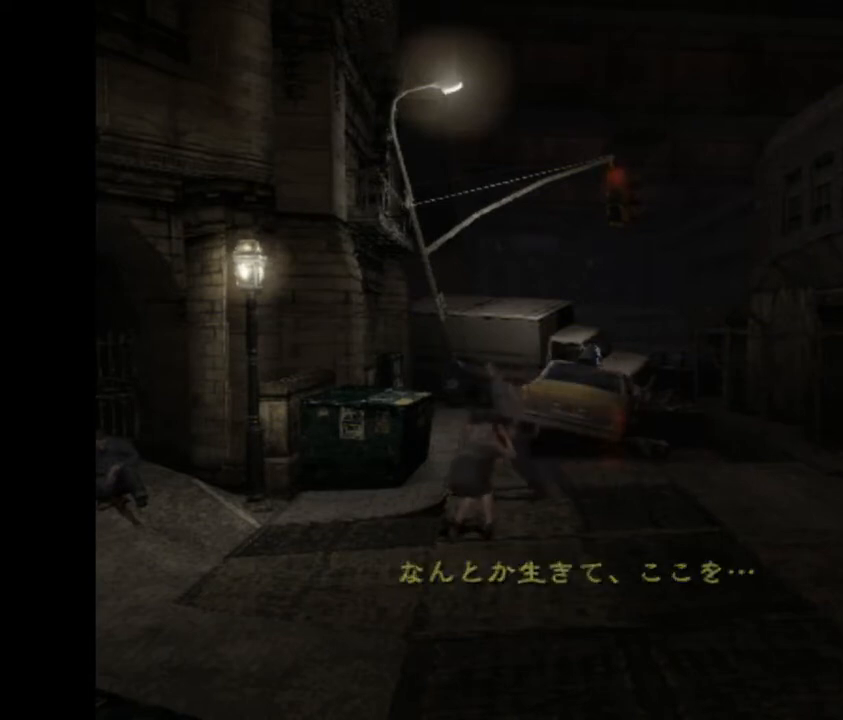
{"buttons": [], "left_stick": "up-left", "button_events": [[67, "CROSS", "down"], [167, "CROSS", "up"], [300, "R1", "up"]]}
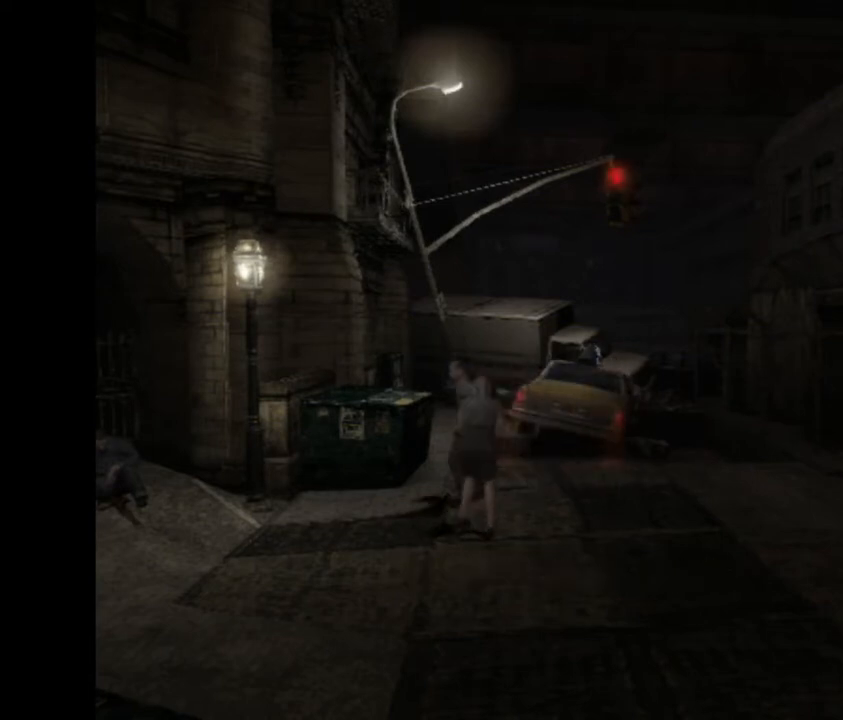
{"buttons": ["CIRCLE"], "left_stick": "up-left", "button_events": [[500, "CIRCLE", "down"]]}
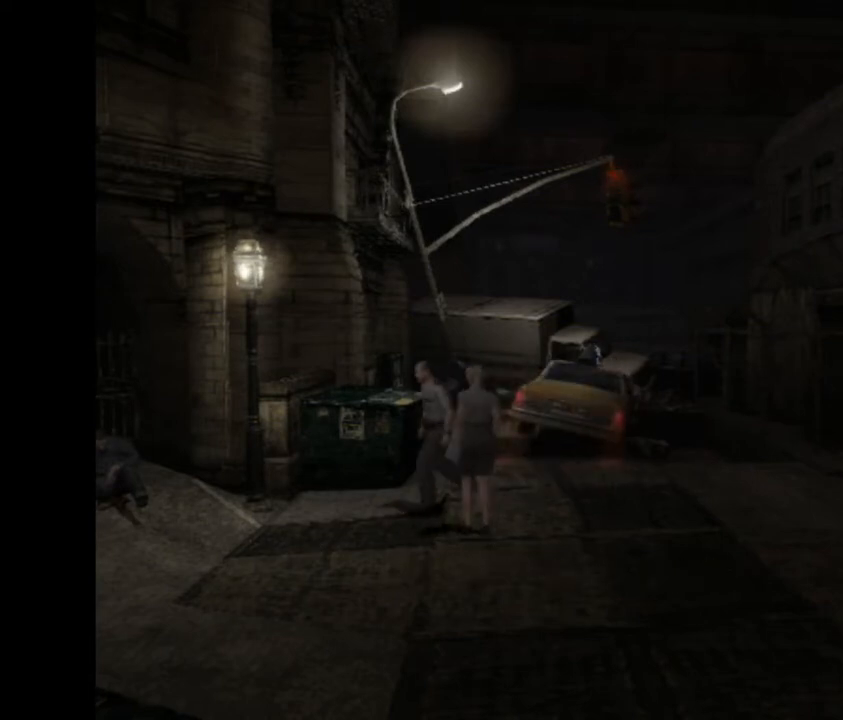
{"buttons": [], "left_stick": "up-left", "button_events": [[67, "CIRCLE", "up"], [133, "CIRCLE", "down"], [233, "CIRCLE", "up"], [333, "CIRCLE", "down"], [433, "CIRCLE", "up"]]}
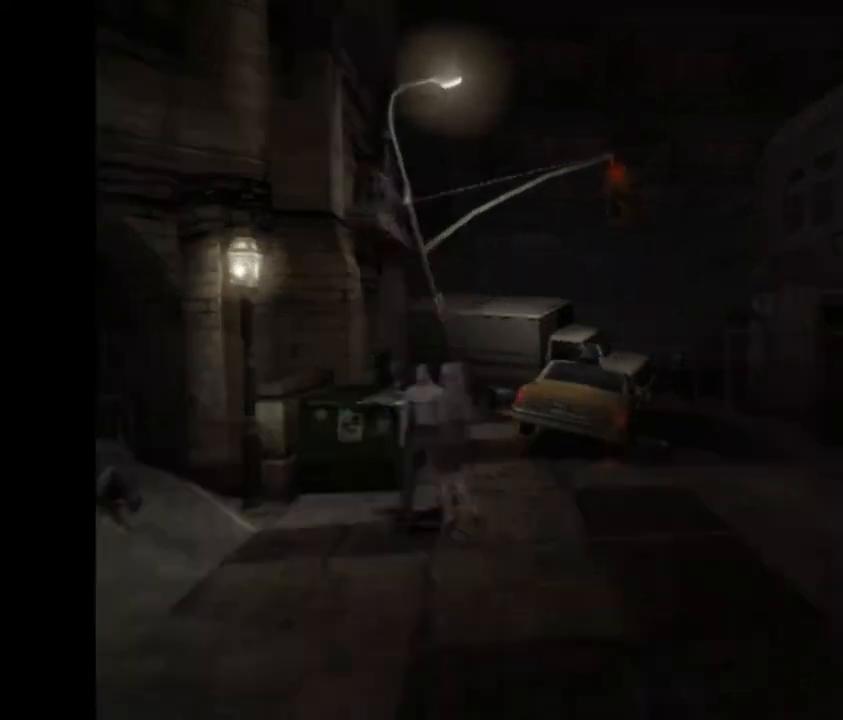
{"buttons": [], "left_stick": "center", "button_events": [[33, "CIRCLE", "down"], [133, "CIRCLE", "up"], [200, "CIRCLE", "down"], [300, "CIRCLE", "up"], [400, "CIRCLE", "down"], [500, "CIRCLE", "up"]]}
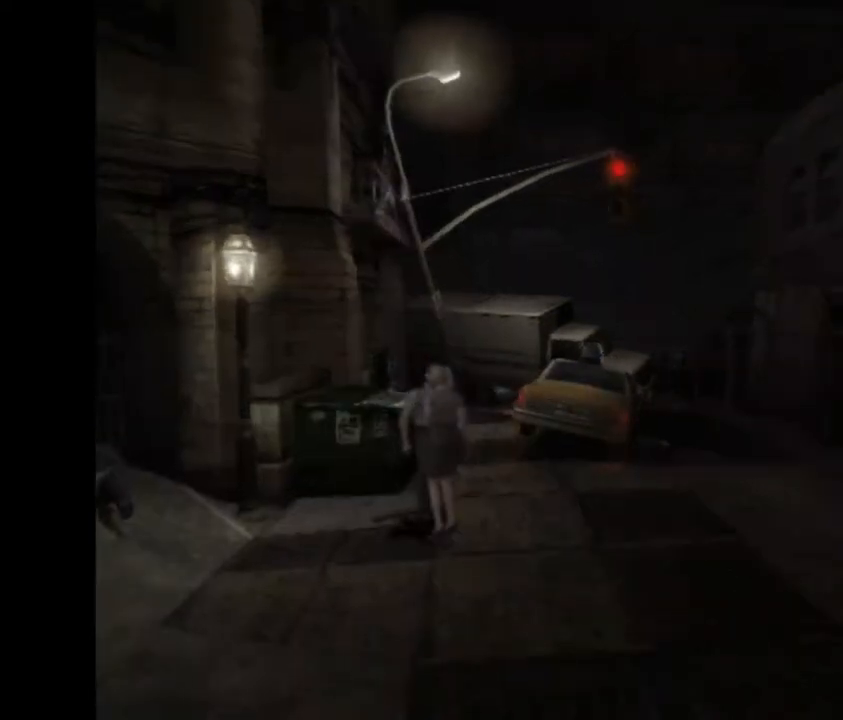
{"buttons": ["CIRCLE"], "left_stick": "center", "button_events": [[67, "CIRCLE", "down"], [167, "CIRCLE", "up"], [333, "CIRCLE", "down"]]}
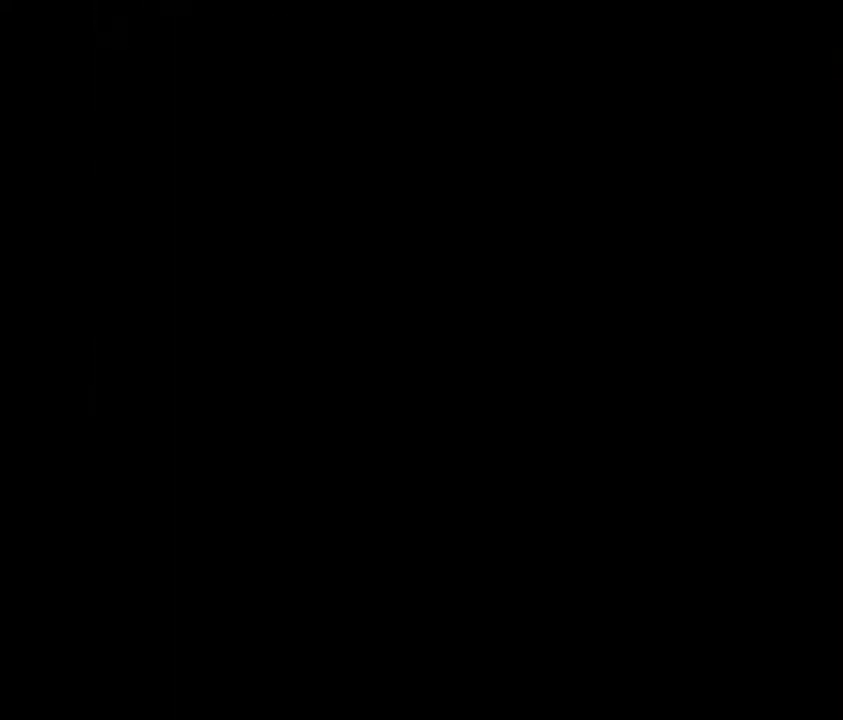
{"buttons": [], "left_stick": "center", "button_events": [[33, "CIRCLE", "up"], [400, "CIRCLE", "down"], [500, "CIRCLE", "up"]]}
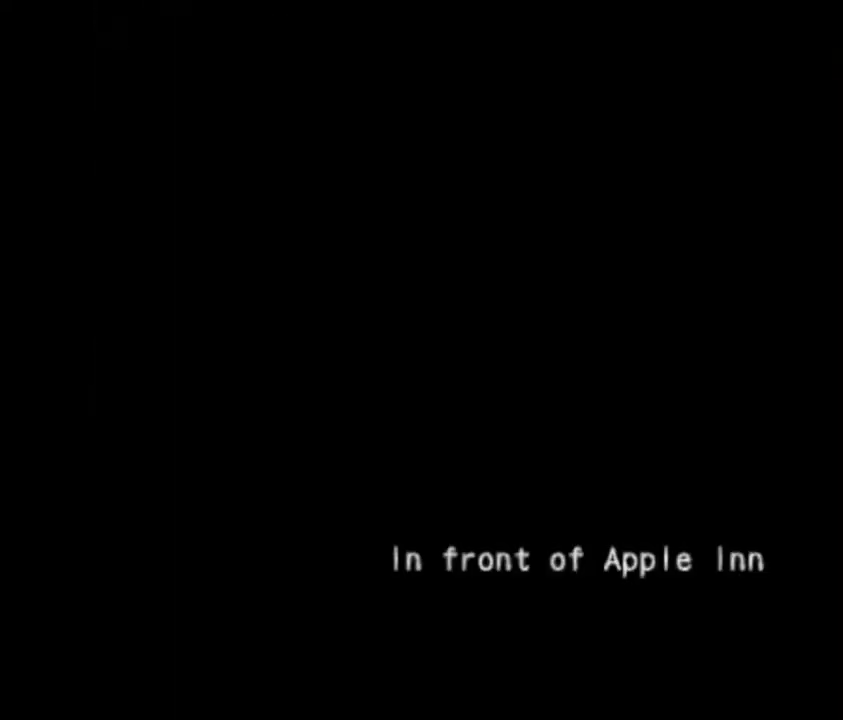
{"buttons": [], "left_stick": "center", "button_events": [[167, "CIRCLE", "down"], [267, "CIRCLE", "up"]]}
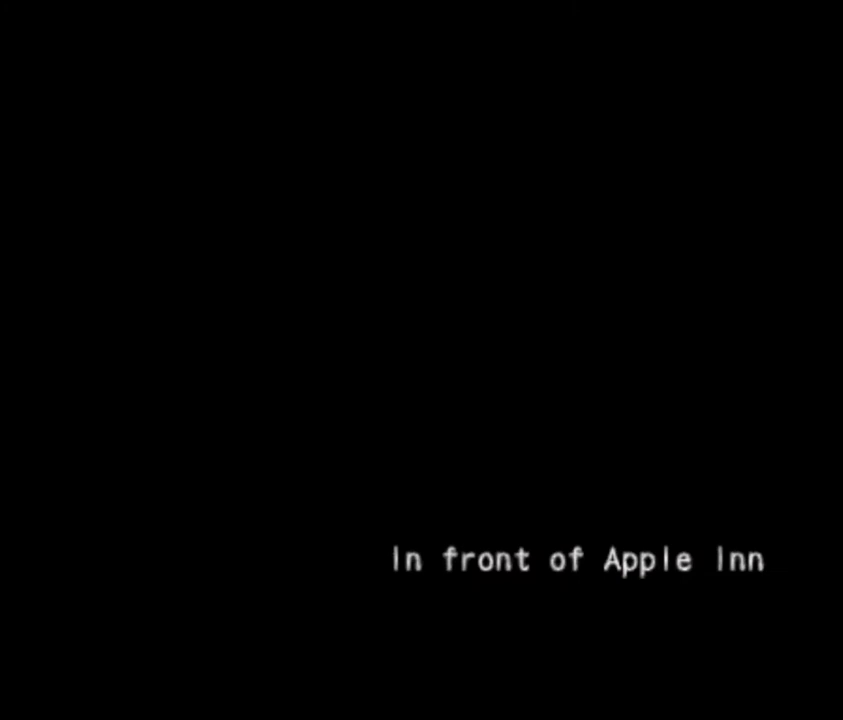
{"buttons": ["CIRCLE"], "left_stick": "center", "button_events": [[367, "CIRCLE", "down"]]}
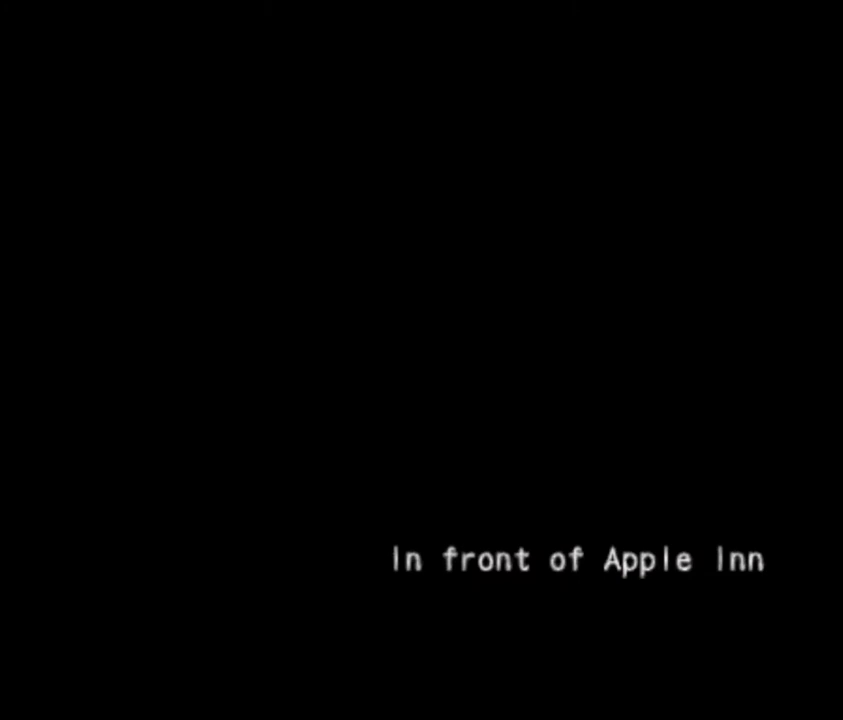
{"buttons": [], "left_stick": "center", "button_events": [[33, "CIRCLE", "up"]]}
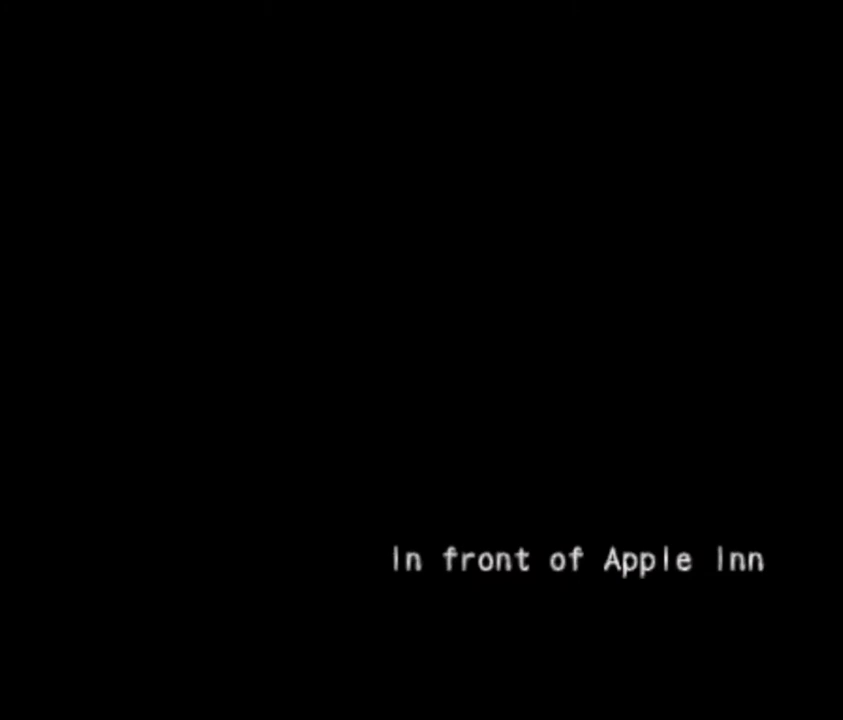
{"buttons": [], "left_stick": "center", "button_events": []}
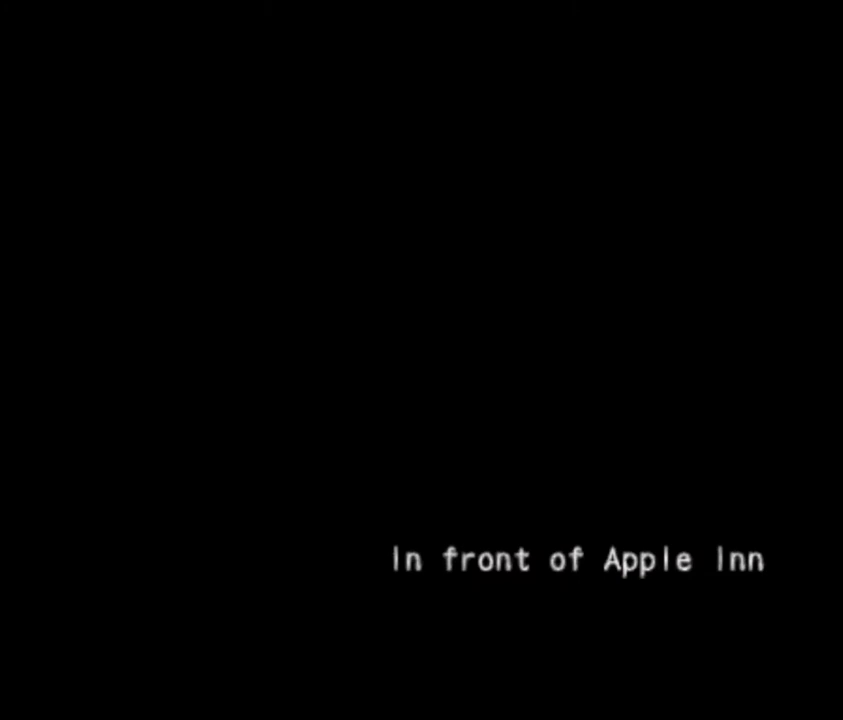
{"buttons": [], "left_stick": "center", "button_events": []}
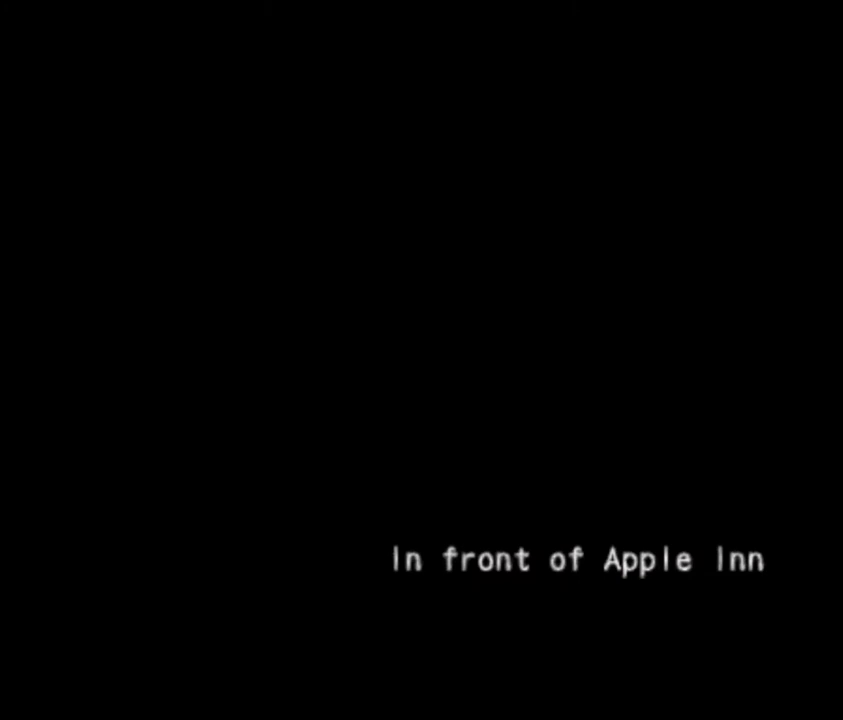
{"buttons": [], "left_stick": "center", "button_events": []}
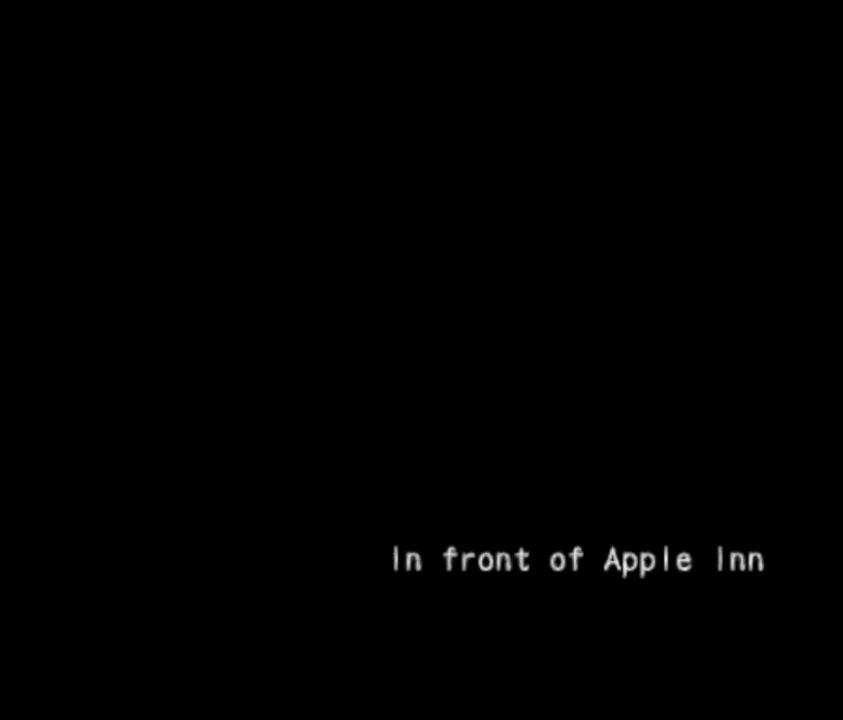
{"buttons": [], "left_stick": "center", "button_events": []}
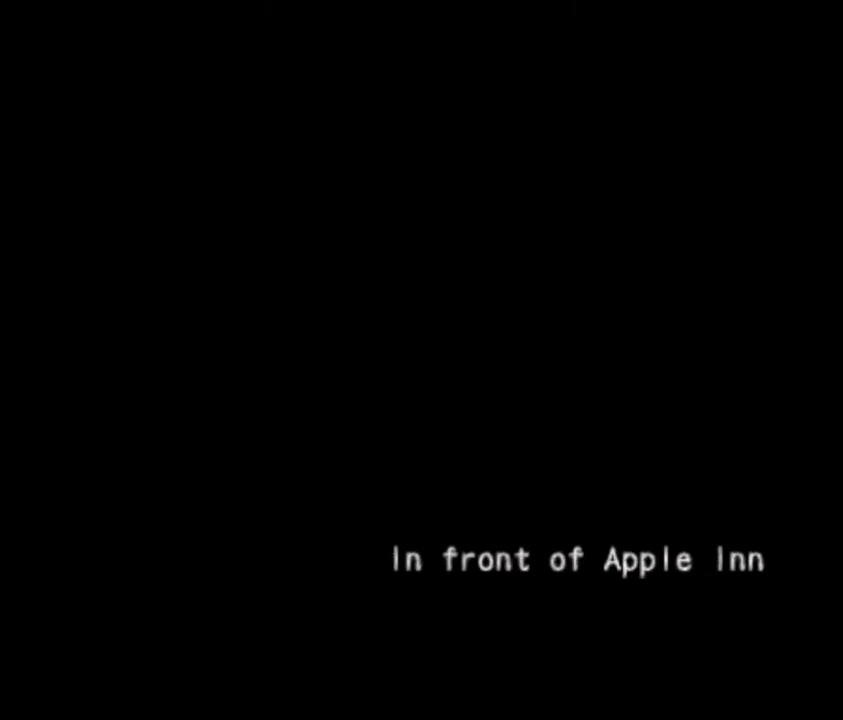
{"buttons": [], "left_stick": "center", "button_events": []}
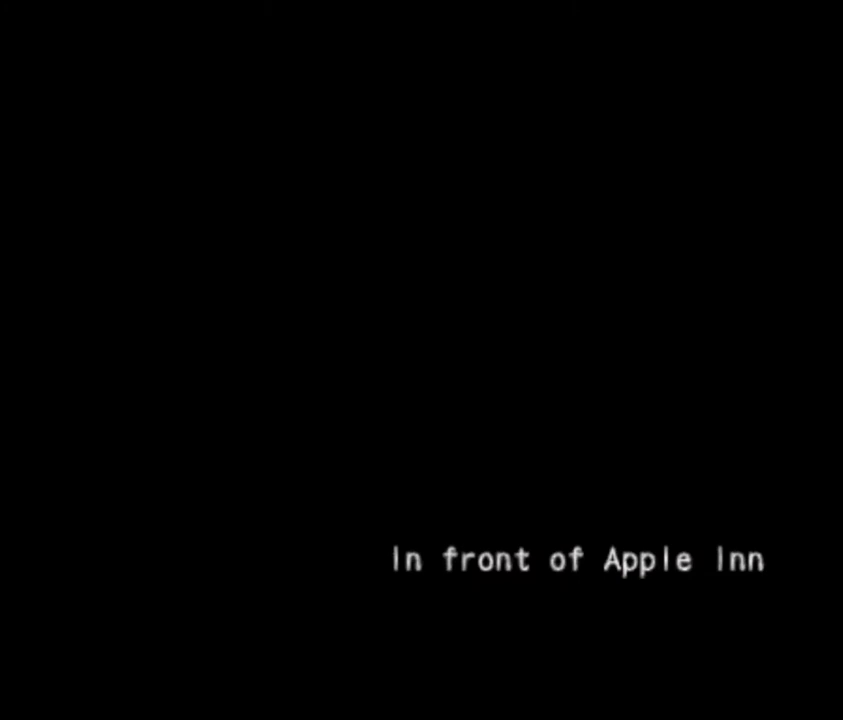
{"buttons": [], "left_stick": "center", "button_events": []}
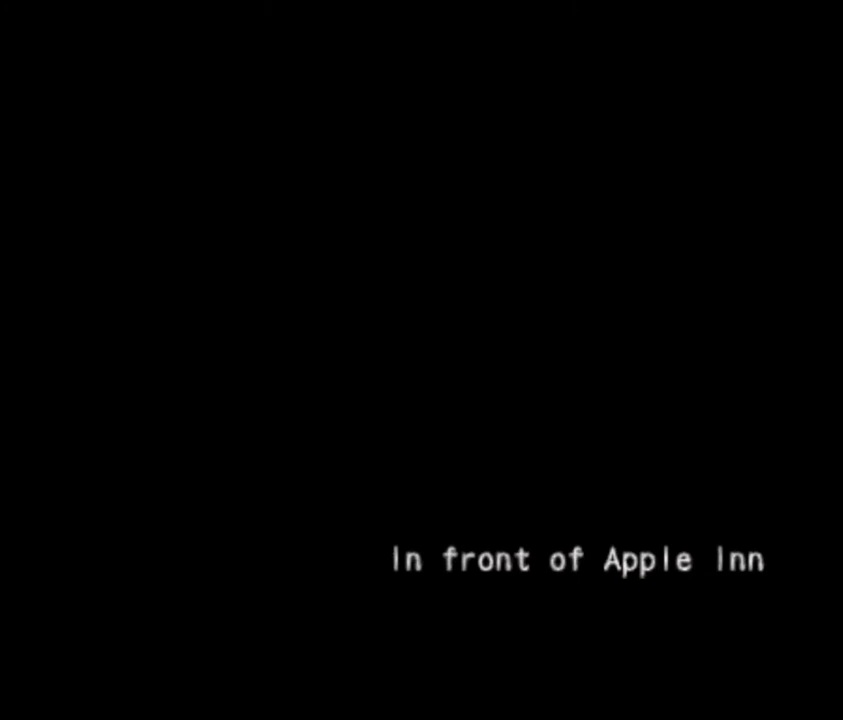
{"buttons": [], "left_stick": "center", "button_events": []}
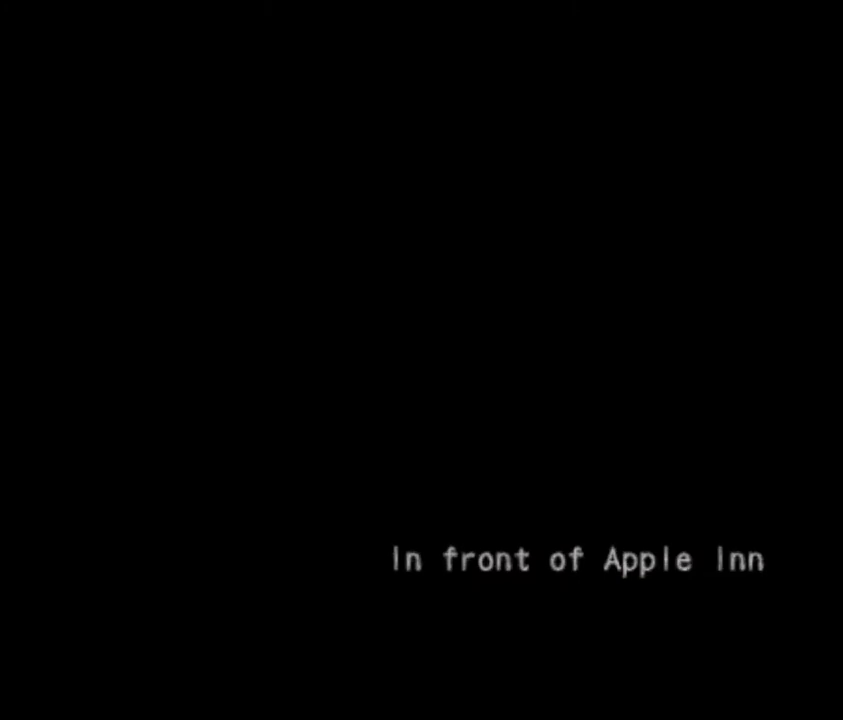
{"buttons": [], "left_stick": "center", "button_events": []}
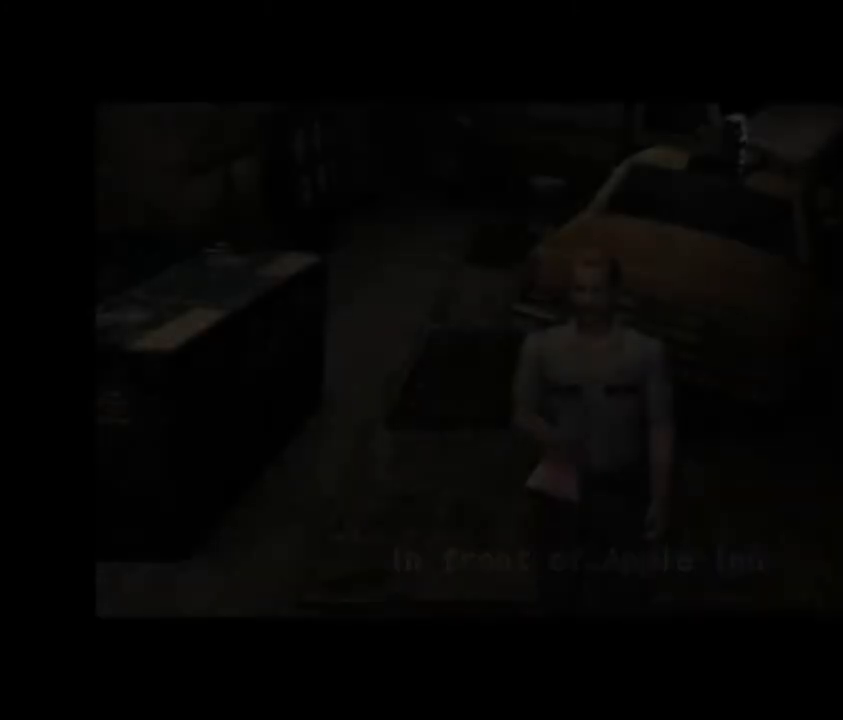
{"buttons": [], "left_stick": "center", "button_events": [[367, "START", "down"], [467, "START", "up"]]}
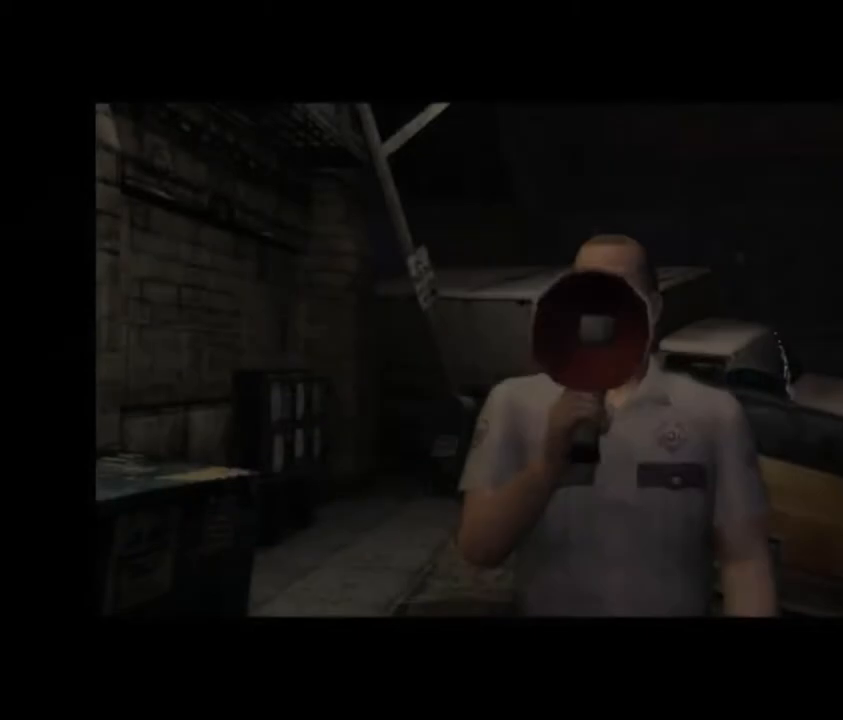
{"buttons": ["START"], "left_stick": "center", "button_events": [[67, "START", "down"], [167, "START", "up"], [267, "START", "down"], [367, "START", "up"], [467, "START", "down"]]}
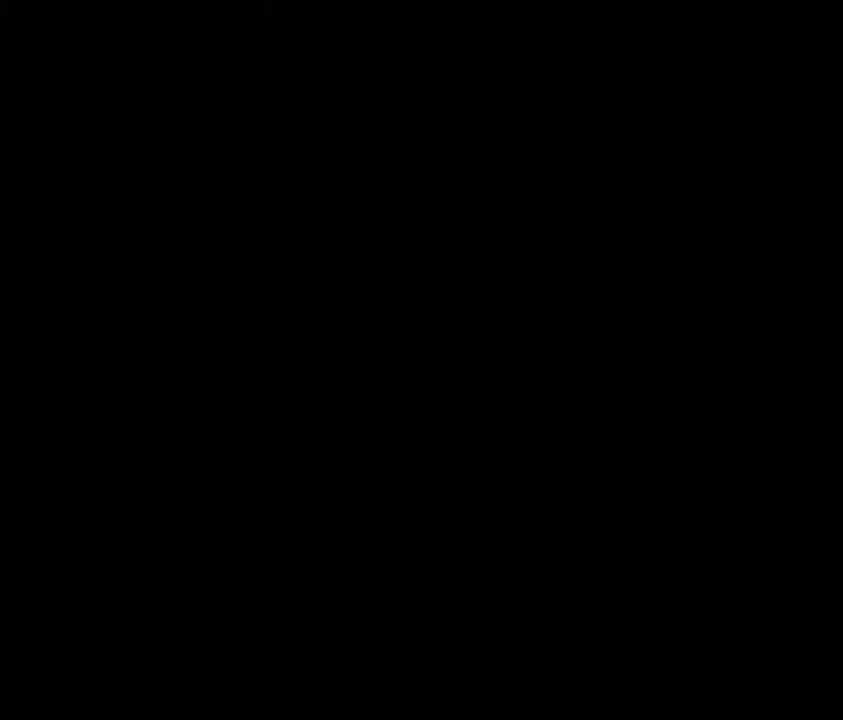
{"buttons": [], "left_stick": "center", "button_events": [[67, "START", "up"], [167, "START", "down"], [267, "START", "up"]]}